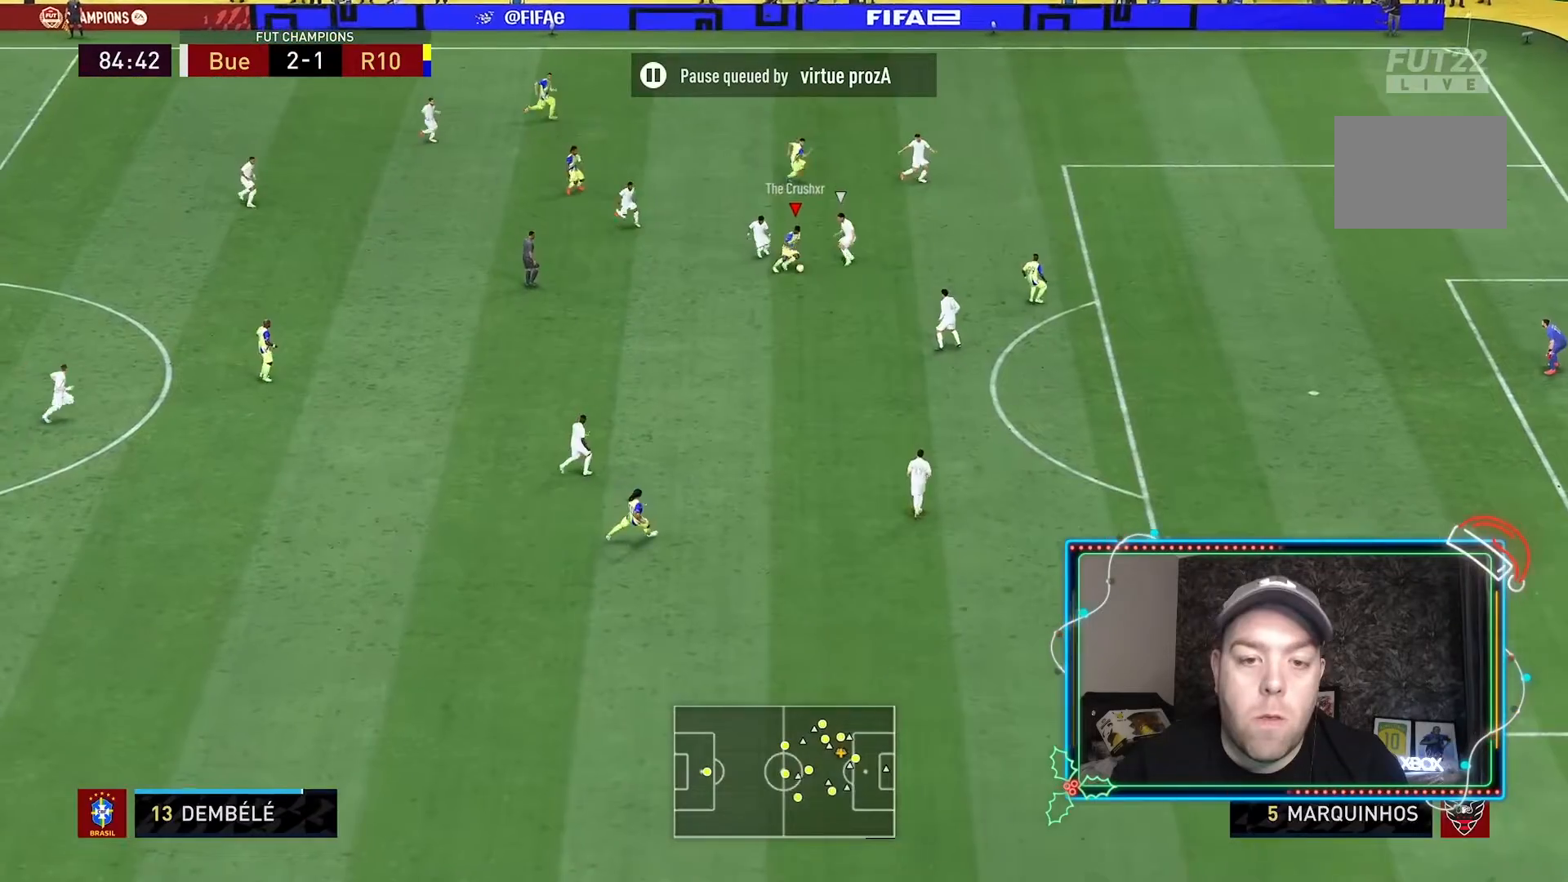
Gameplay with a controller (Xbox layout); each line is a JSON object with the inputs held at the frame after it. "events" lists button and stick changes between this image and that frame as [ms after this image, input, new state], when the widget could be followed in between. Not read: L3 R3.
{"buttons": [], "left_stick": "right", "right_stick": "center", "events": [[33, "left_stick", "up-right"], [233, "left_stick", "up"], [400, "left_stick", "up-right"], [500, "left_stick", "right"]]}
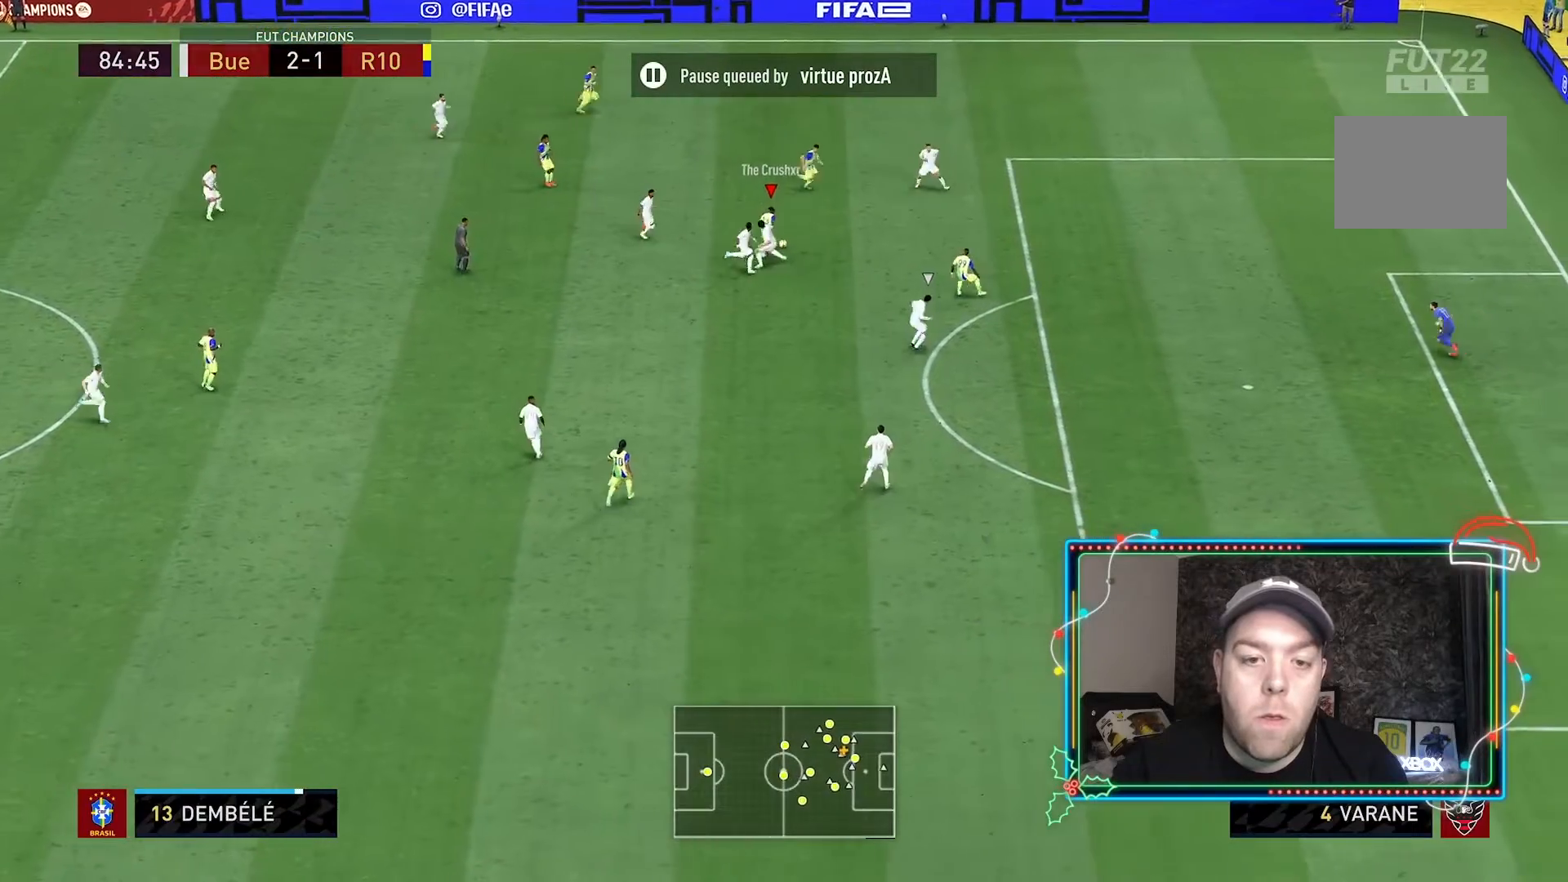
{"buttons": [], "left_stick": "right", "right_stick": "center", "events": [[267, "Y", "down"], [400, "Y", "up"]]}
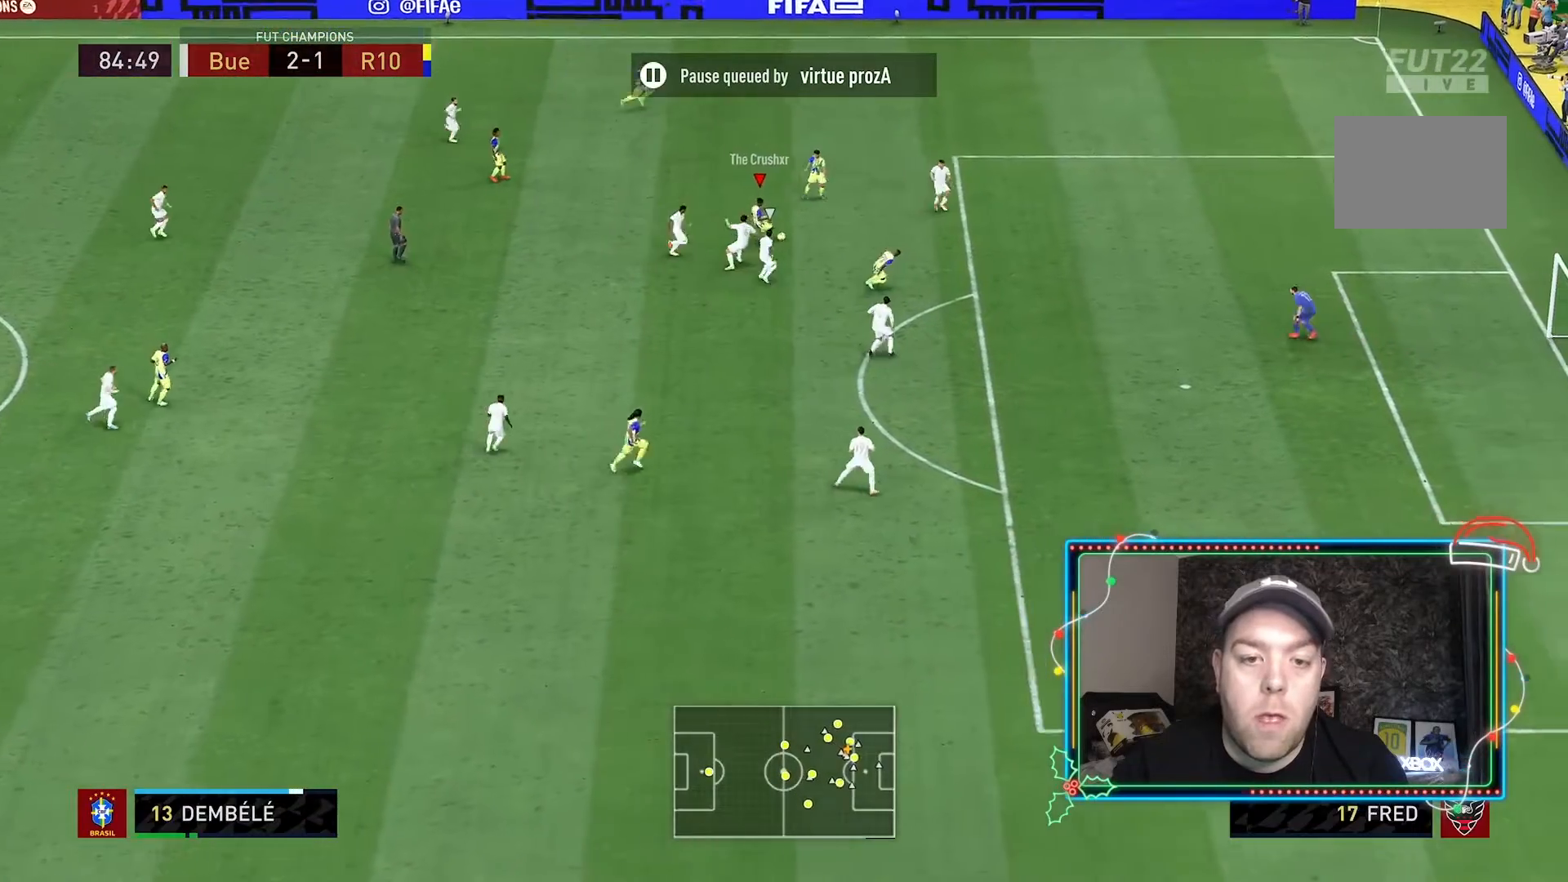
{"buttons": ["R2"], "left_stick": "right", "right_stick": "center", "events": [[200, "R2", "down"]]}
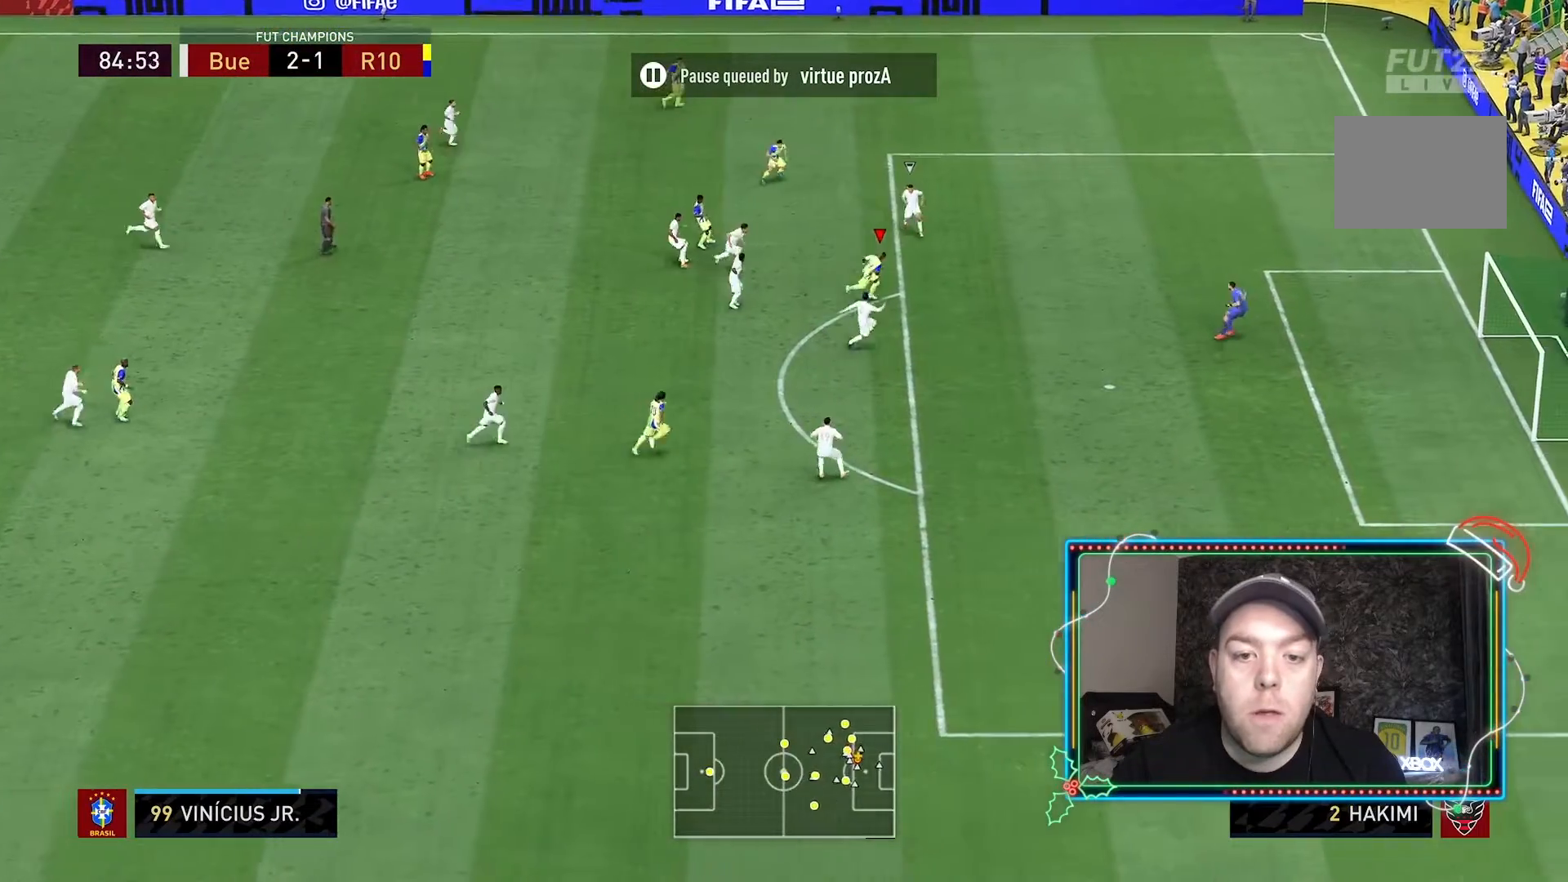
{"buttons": [], "left_stick": "right", "right_stick": "center", "events": [[33, "R2", "up"]]}